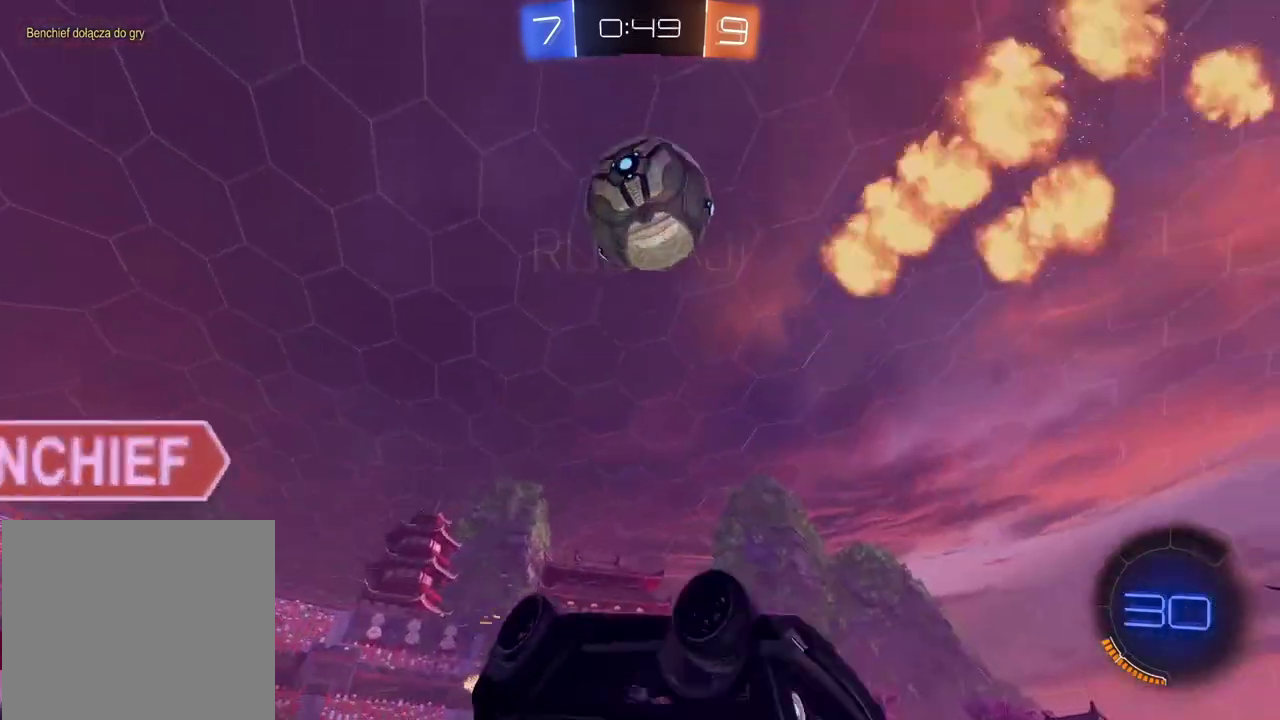
Gameplay with a controller (PlayStation layout); each line is a JSON object with the inputs held at the frame after it. "events" lists button and stick changes between this image and that frame as [ms after this image, input, new state], when the widget could be followed in between. Not read: L1.
{"buttons": [], "left_stick": "center", "right_stick": "center", "events": [[233, "TRIANGLE", "down"], [317, "TRIANGLE", "up"]]}
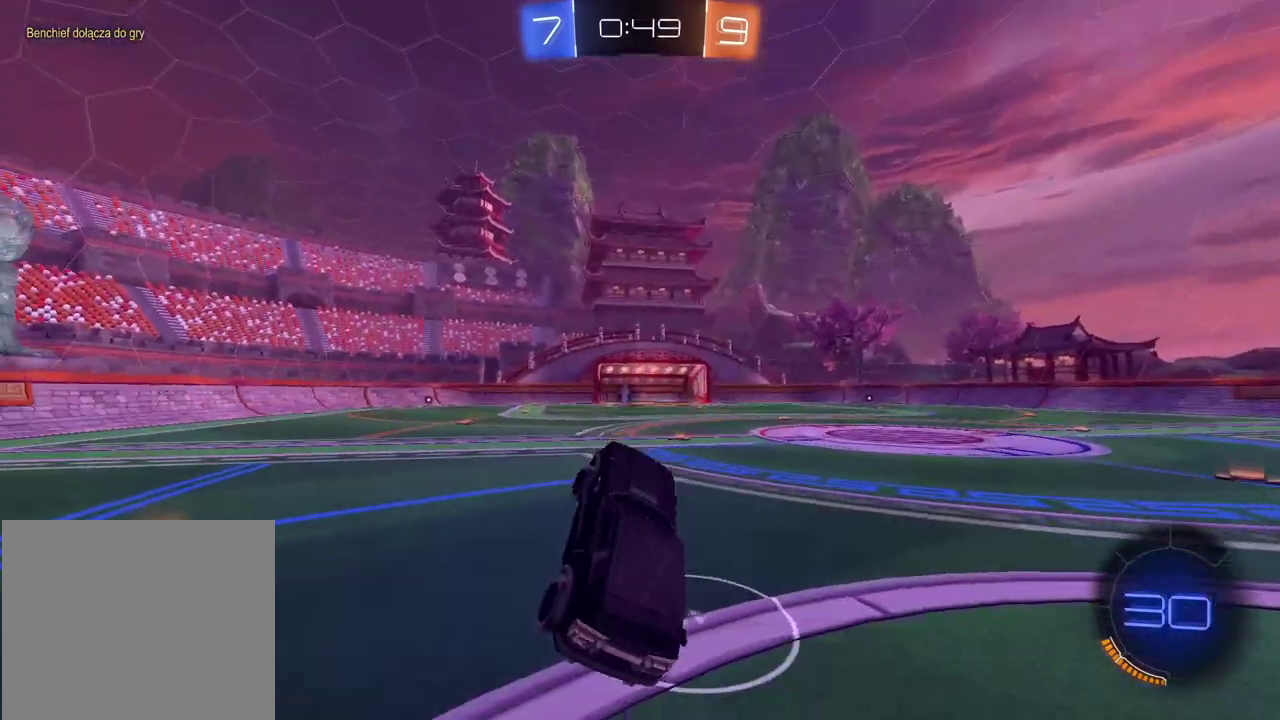
{"buttons": ["L2"], "left_stick": "center", "right_stick": "center", "events": [[250, "L2", "down"]]}
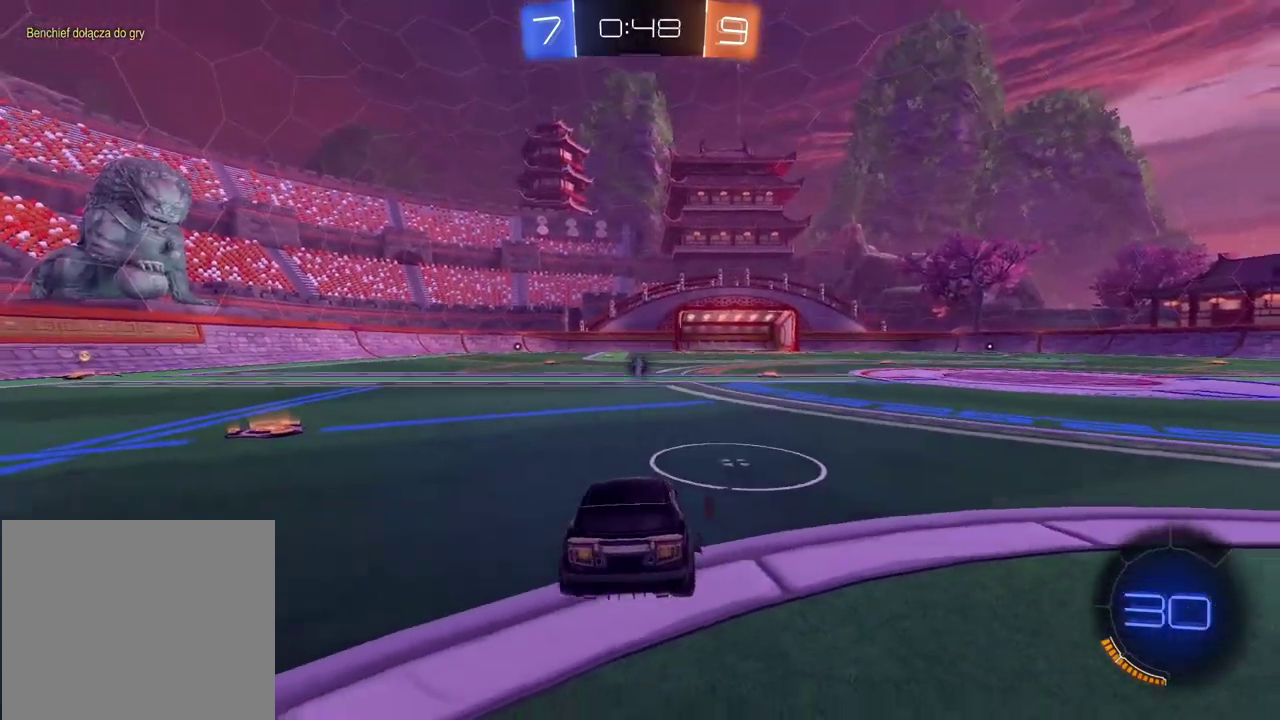
{"buttons": ["R2"], "left_stick": "center", "right_stick": "center", "events": [[67, "TRIANGLE", "down"], [150, "TRIANGLE", "up"], [267, "L2", "up"], [350, "R2", "down"]]}
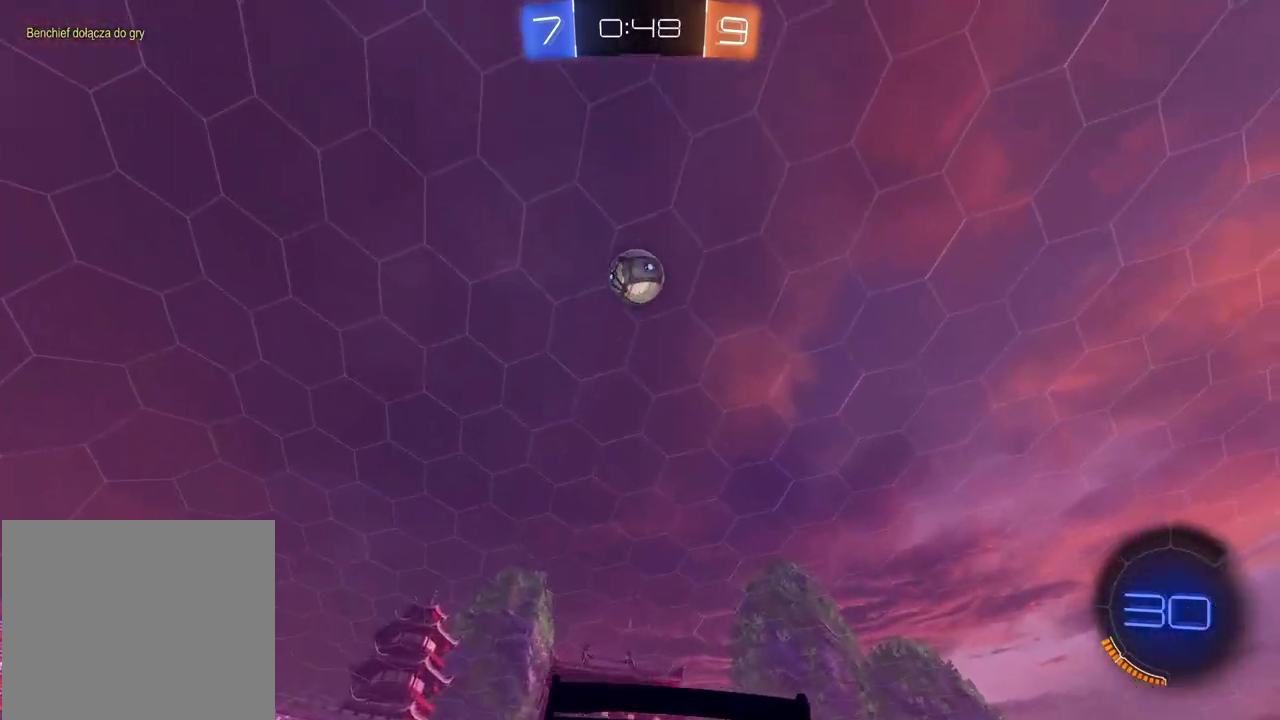
{"buttons": ["CIRCLE", "R2"], "left_stick": "down", "right_stick": "center", "events": [[67, "left_stick", "right"], [167, "left_stick", "center"], [233, "CROSS", "down"], [250, "left_stick", "down"], [300, "left_stick", "down-left"], [383, "CIRCLE", "down"], [433, "CROSS", "up"], [500, "left_stick", "down"]]}
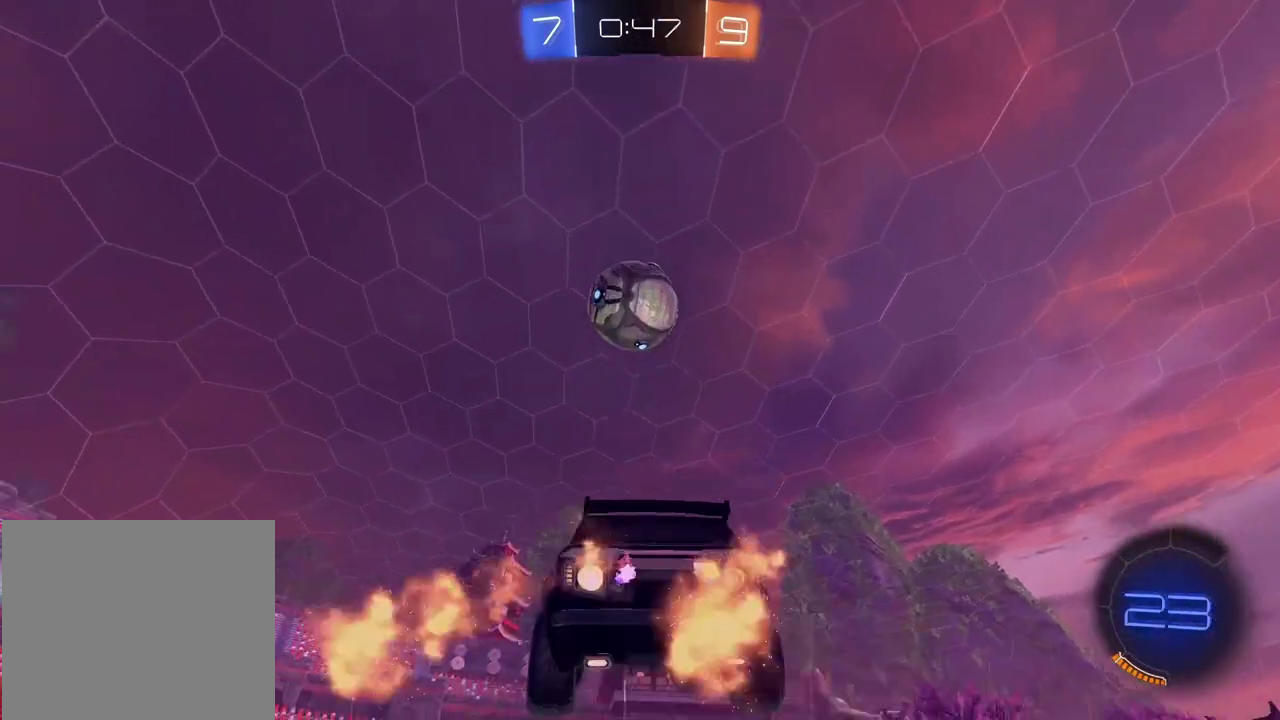
{"buttons": ["R2"], "left_stick": "center", "right_stick": "center", "events": [[83, "left_stick", "center"], [217, "left_stick", "up"], [250, "CROSS", "down"], [267, "left_stick", "center"], [433, "left_stick", "up"], [467, "CROSS", "up"], [483, "CIRCLE", "up"], [483, "left_stick", "center"]]}
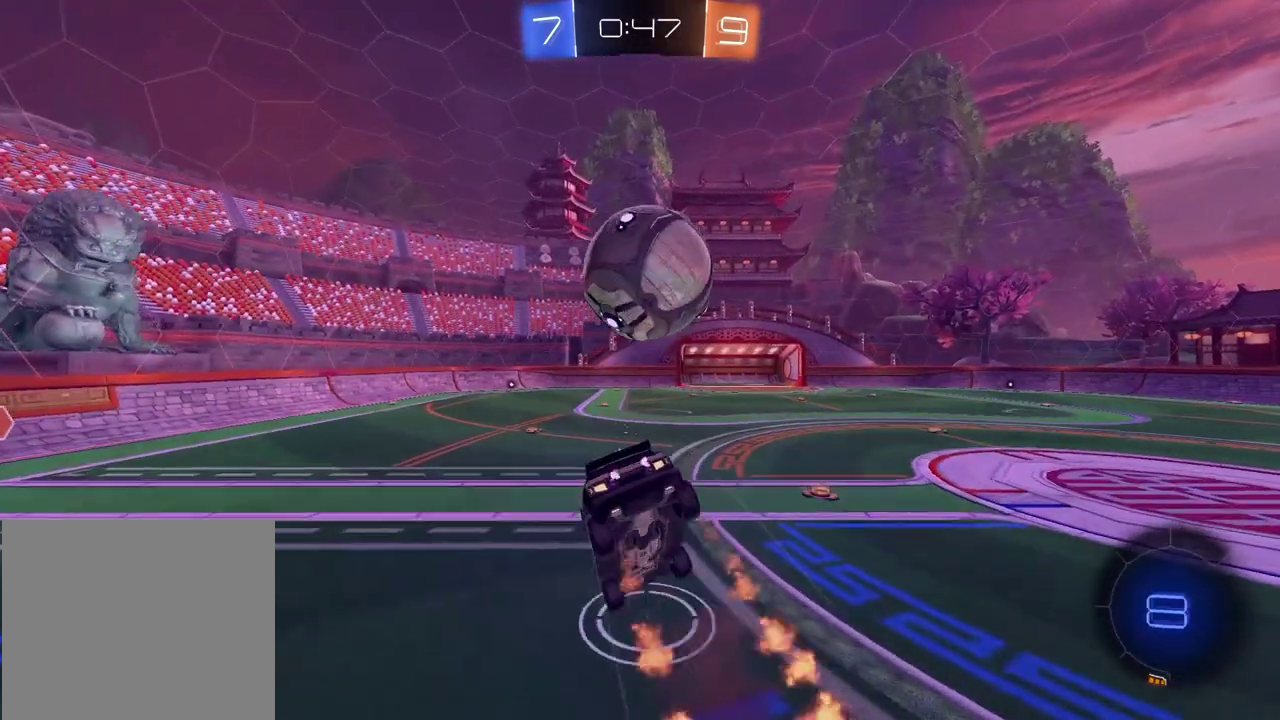
{"buttons": [], "left_stick": "center", "right_stick": "center", "events": [[117, "R2", "up"]]}
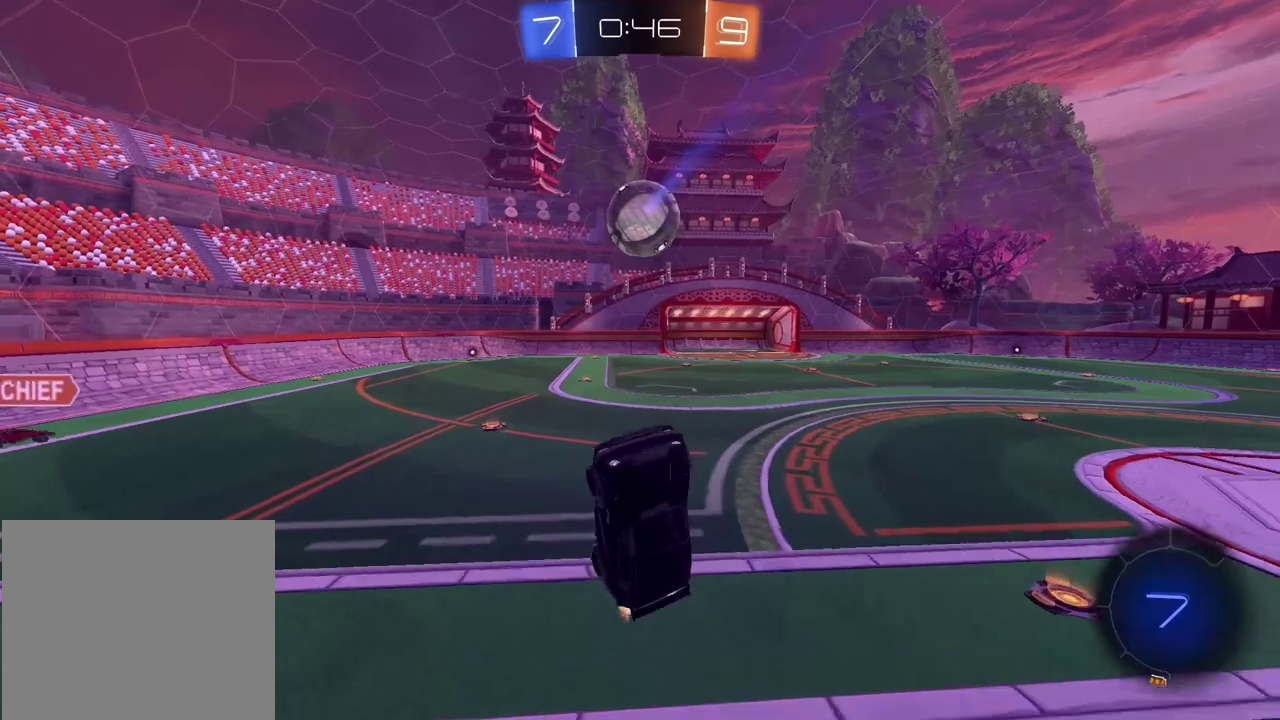
{"buttons": ["R2"], "left_stick": "left", "right_stick": "center", "events": [[317, "R2", "down"], [467, "left_stick", "left"]]}
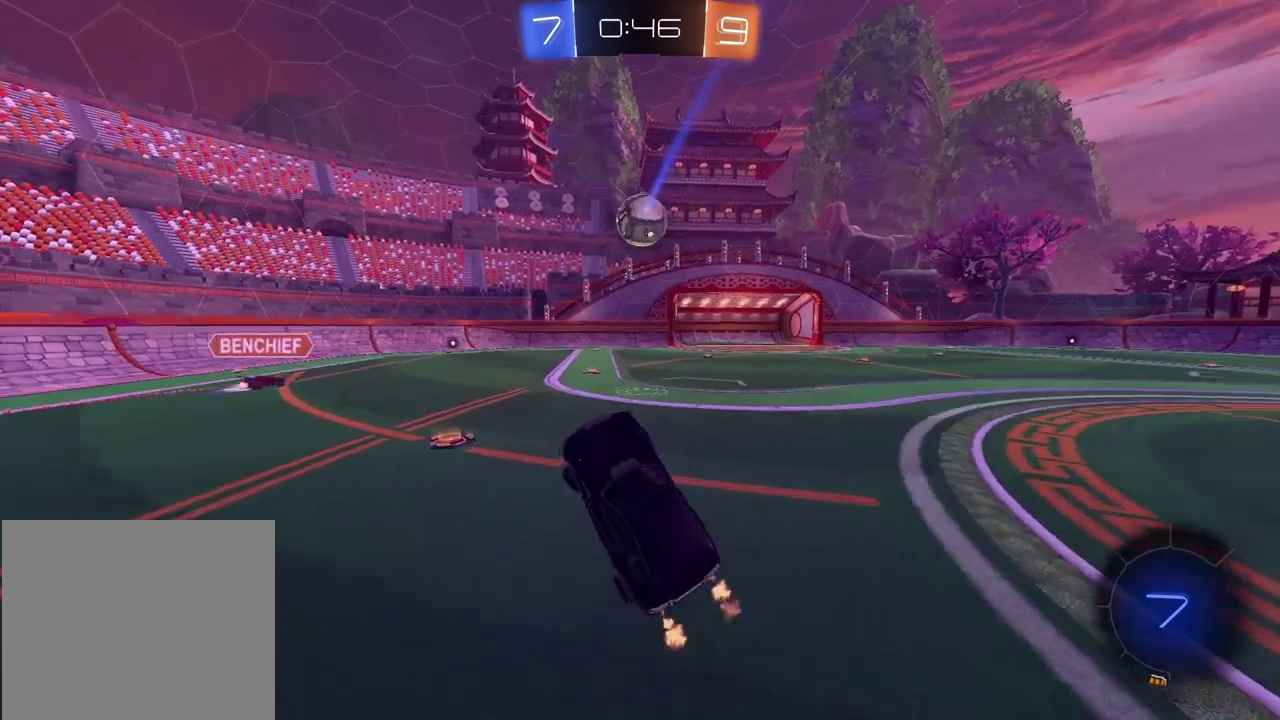
{"buttons": ["R2"], "left_stick": "right", "right_stick": "center", "events": [[250, "left_stick", "center"], [350, "left_stick", "right"]]}
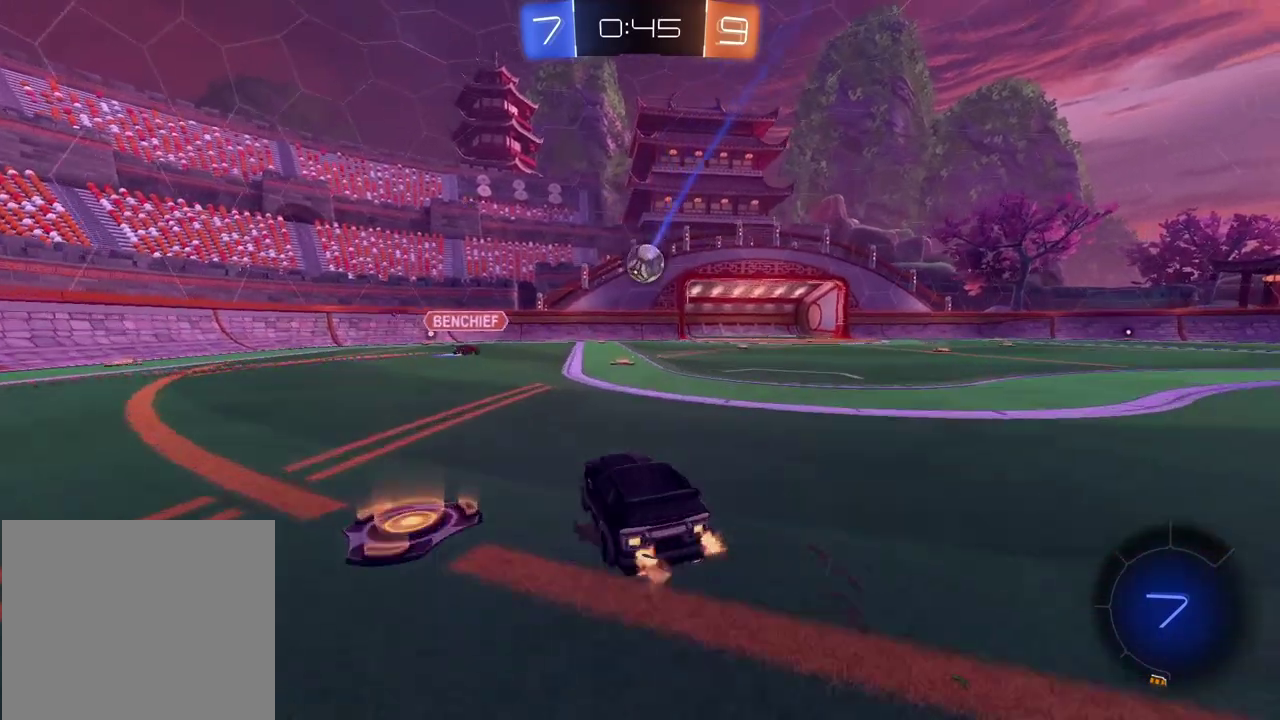
{"buttons": ["R2"], "left_stick": "center", "right_stick": "center", "events": [[83, "left_stick", "center"]]}
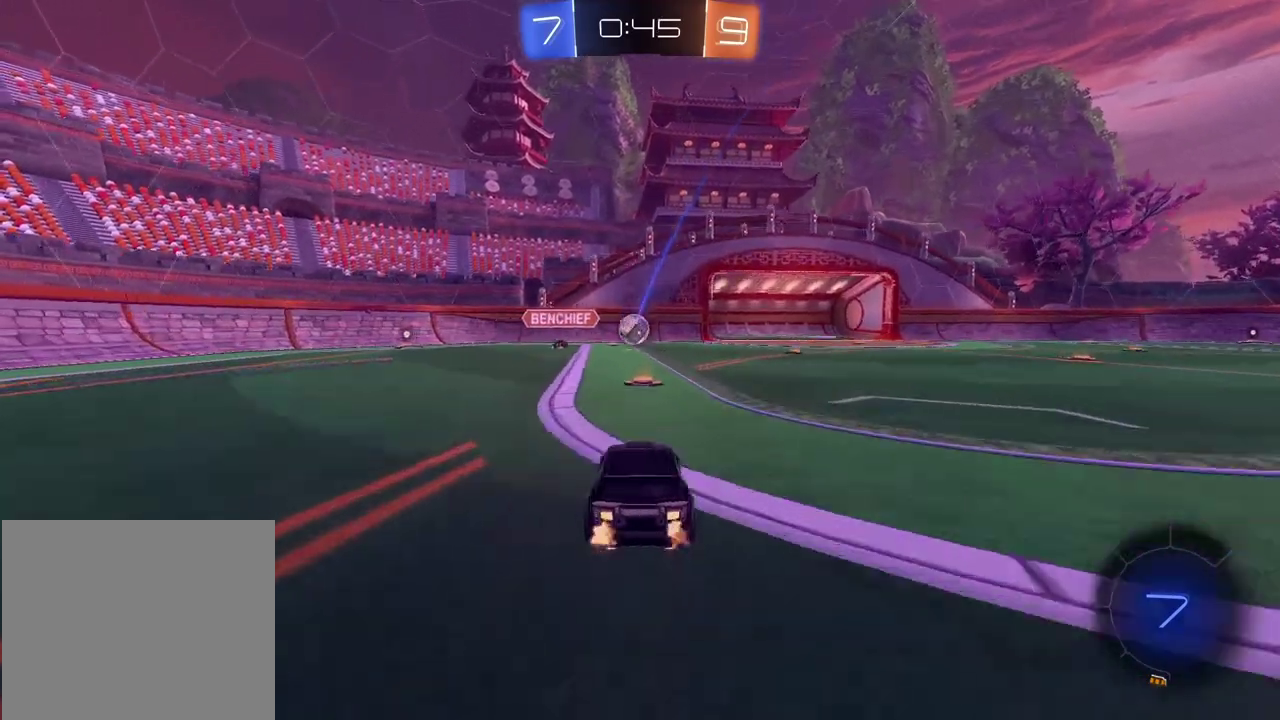
{"buttons": [], "left_stick": "center", "right_stick": "center", "events": [[317, "R2", "up"]]}
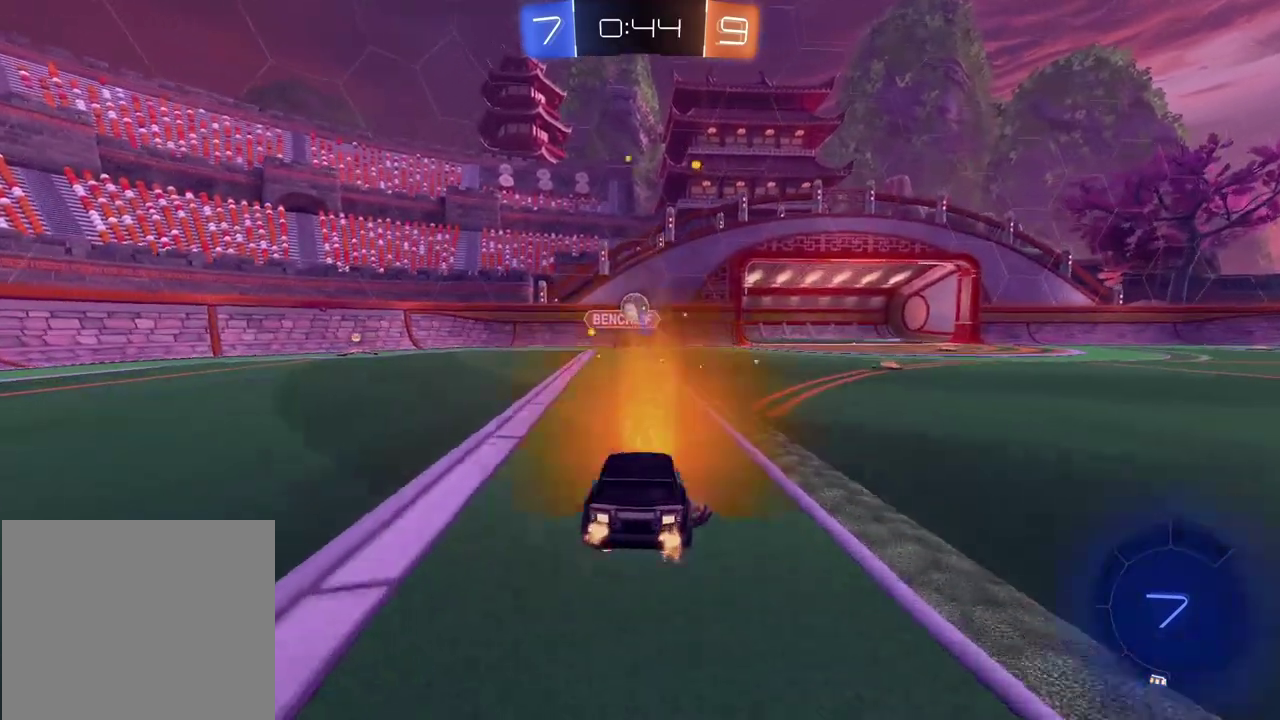
{"buttons": ["R2"], "left_stick": "center", "right_stick": "center", "events": [[417, "left_stick", "left"], [433, "R2", "down"], [500, "left_stick", "center"]]}
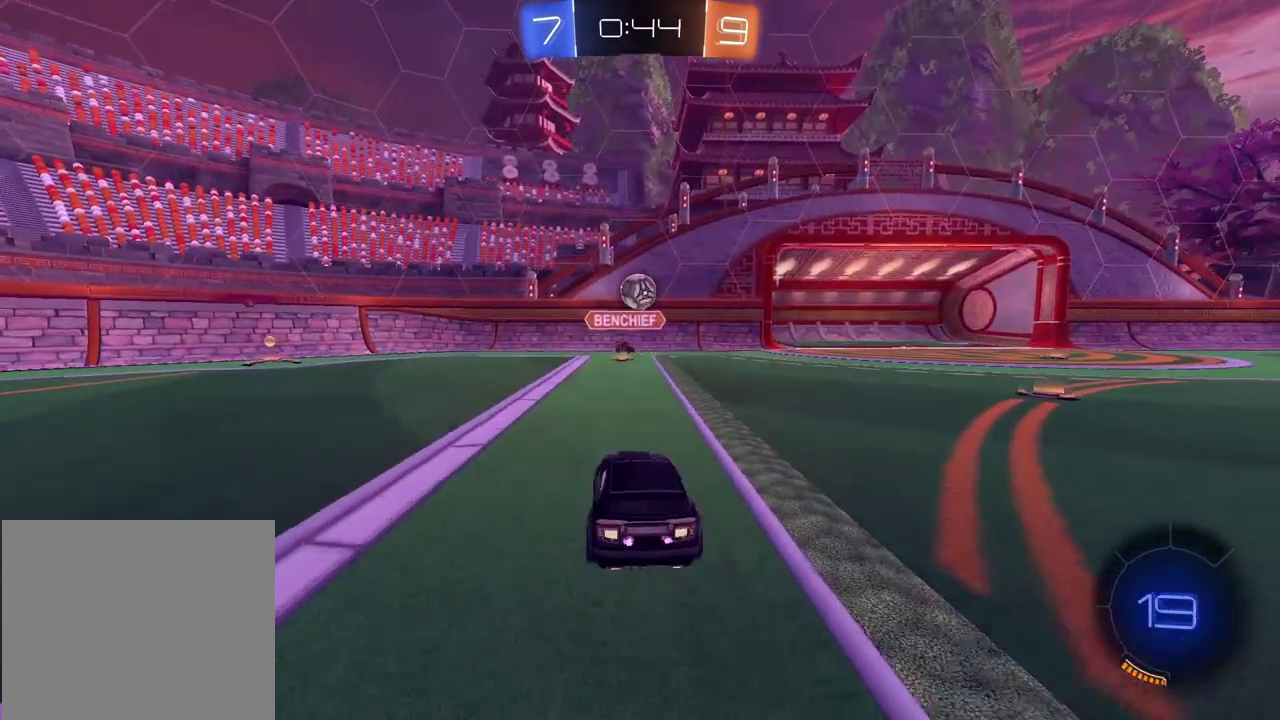
{"buttons": ["R2"], "left_stick": "right", "right_stick": "center", "events": [[83, "CIRCLE", "down"], [383, "CIRCLE", "up"], [500, "left_stick", "right"]]}
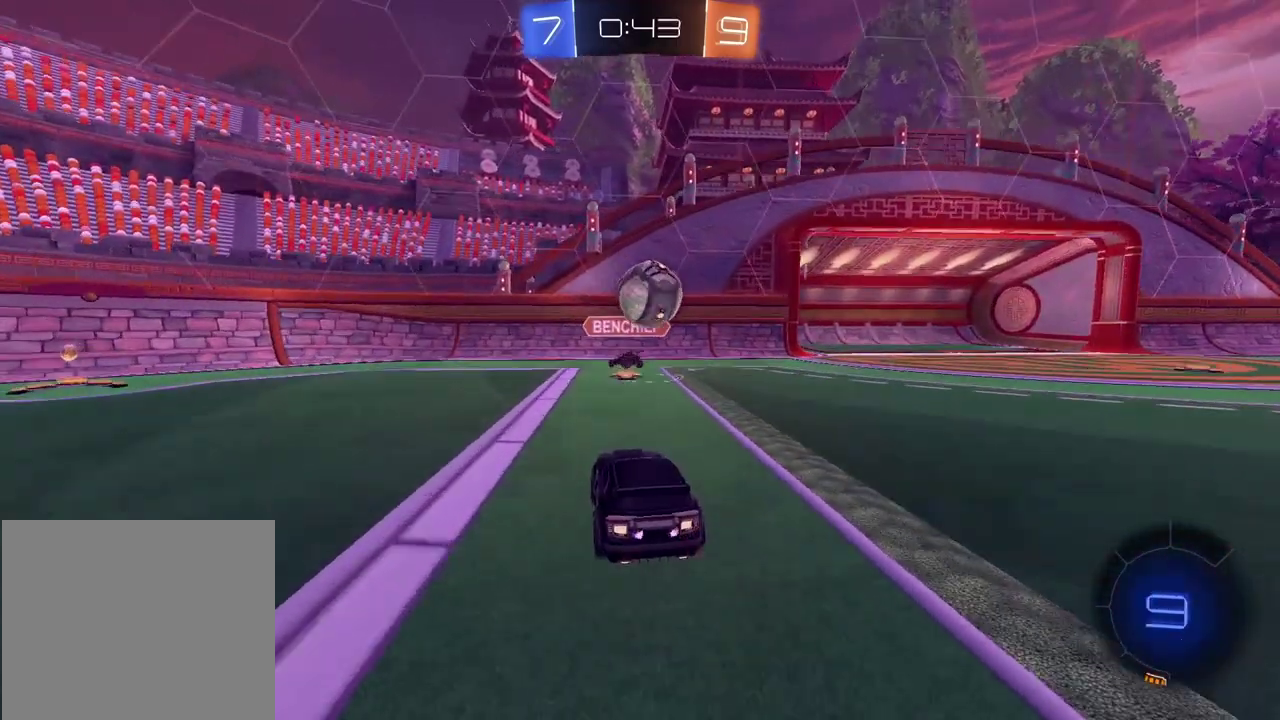
{"buttons": ["L2"], "left_stick": "up-right", "right_stick": "center", "events": [[100, "R2", "up"], [117, "left_stick", "center"], [150, "CROSS", "down"], [233, "CROSS", "up"], [250, "left_stick", "right"], [300, "left_stick", "up-right"], [333, "L2", "down"], [400, "CROSS", "down"], [500, "CROSS", "up"]]}
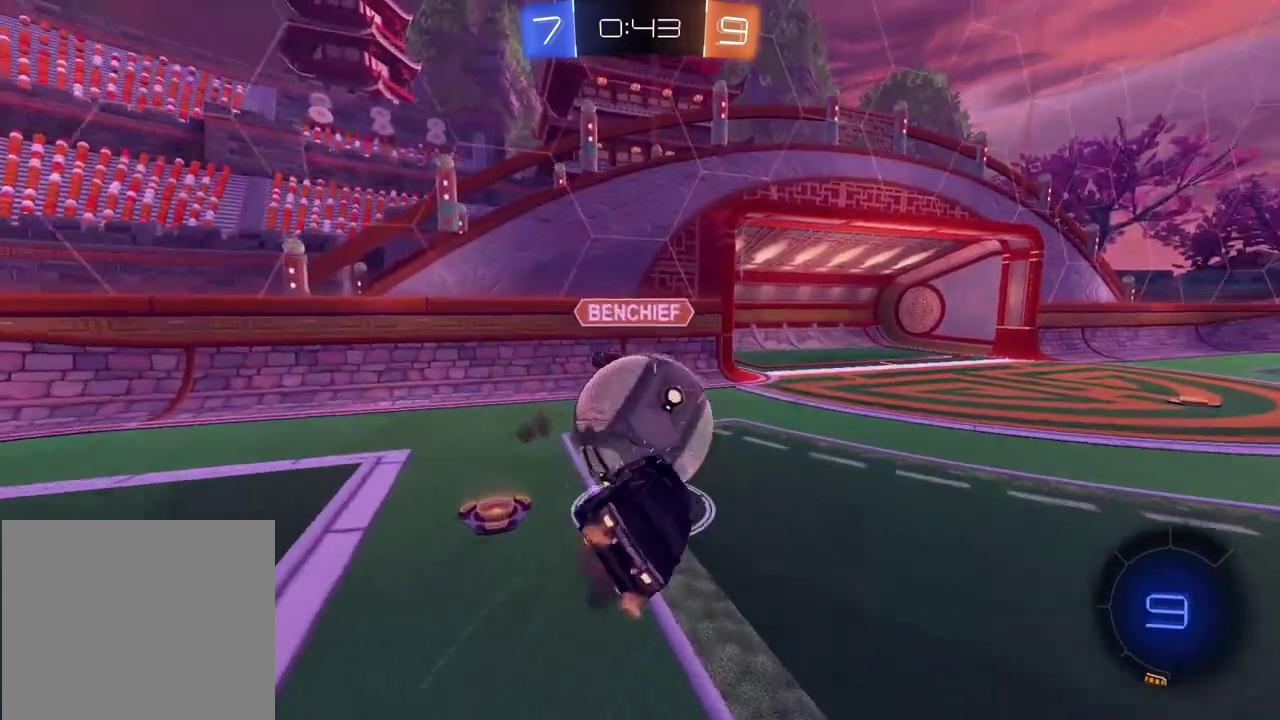
{"buttons": ["L2"], "left_stick": "down-left", "right_stick": "center"}
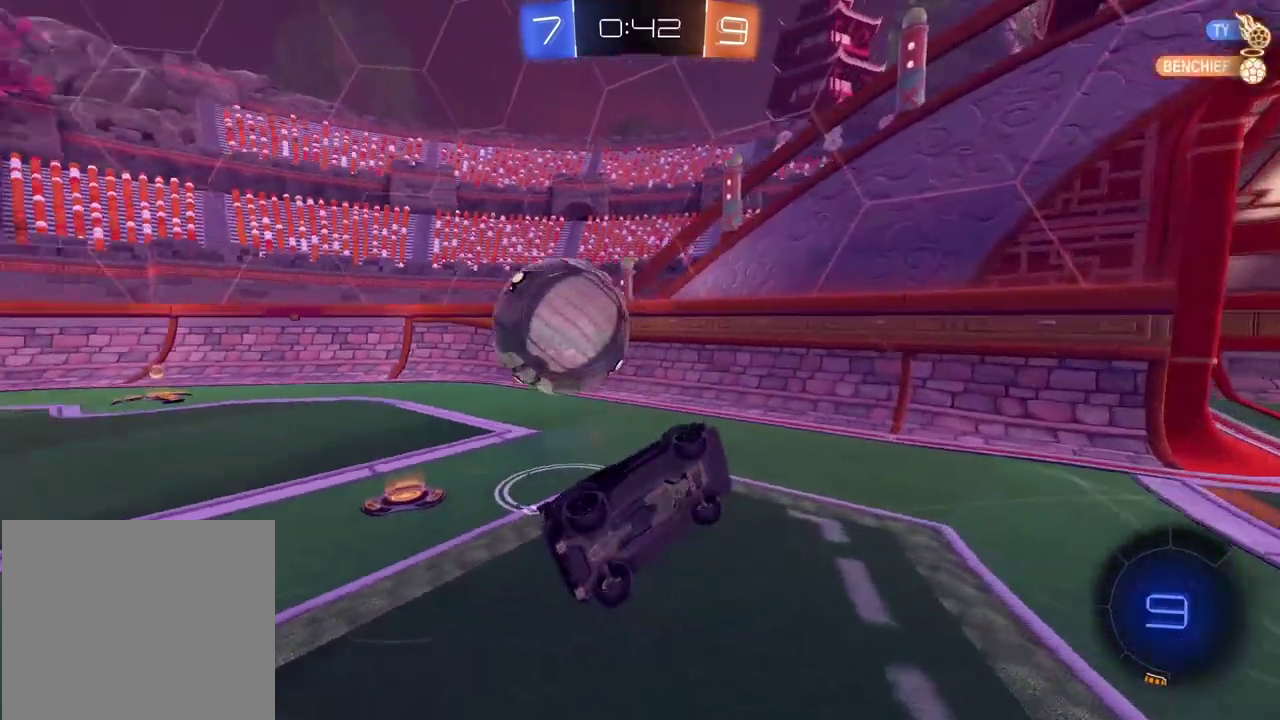
{"buttons": ["R2"], "left_stick": "left", "right_stick": "center", "events": [[17, "left_stick", "left"], [50, "L2", "up"], [250, "R2", "down"]]}
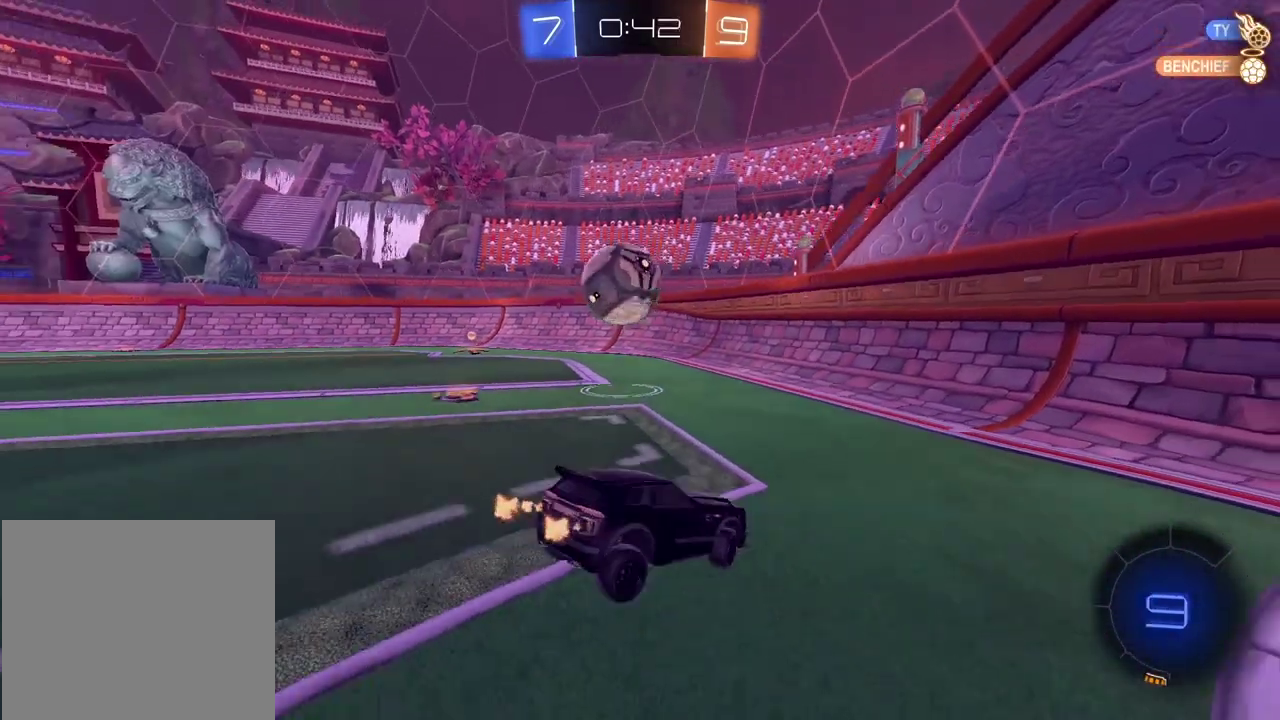
{"buttons": ["R2"], "left_stick": "left", "right_stick": "center", "events": []}
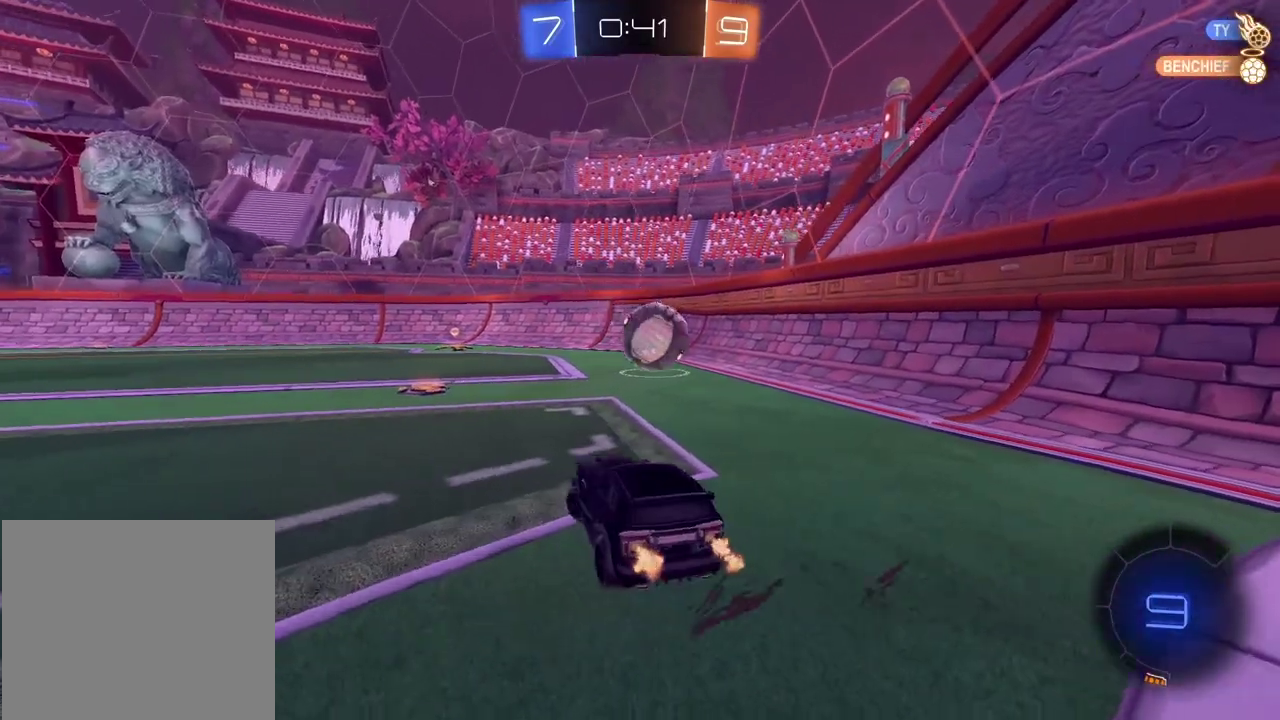
{"buttons": ["R2"], "left_stick": "center", "right_stick": "center", "events": [[67, "left_stick", "center"]]}
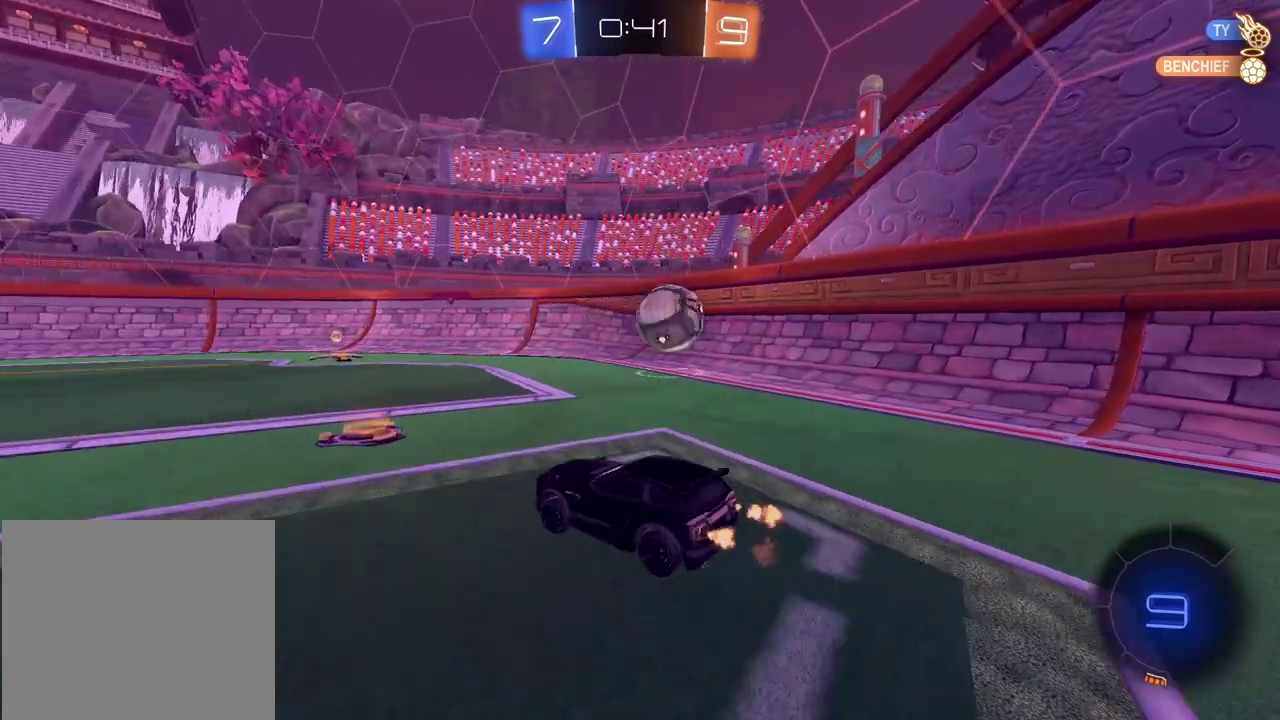
{"buttons": ["R2"], "left_stick": "center", "right_stick": "center", "events": []}
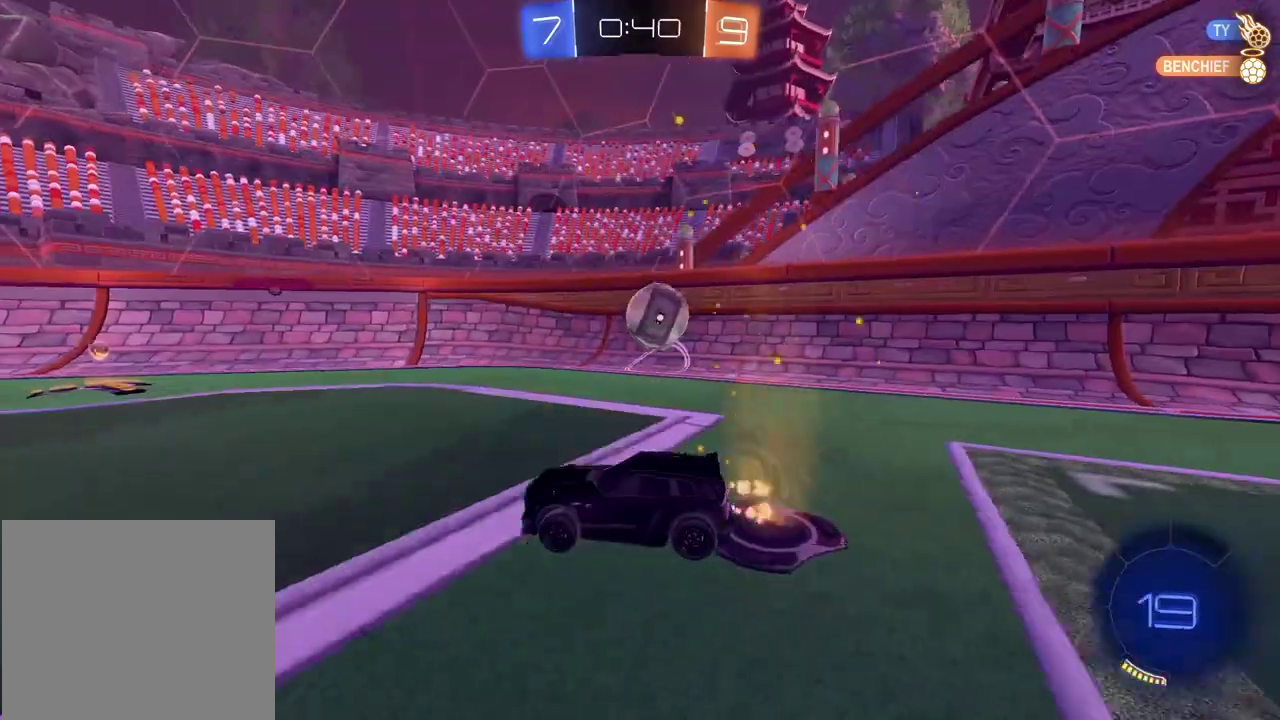
{"buttons": ["R2"], "left_stick": "right", "right_stick": "center", "events": [[67, "CIRCLE", "down"], [233, "left_stick", "right"], [300, "CIRCLE", "up"]]}
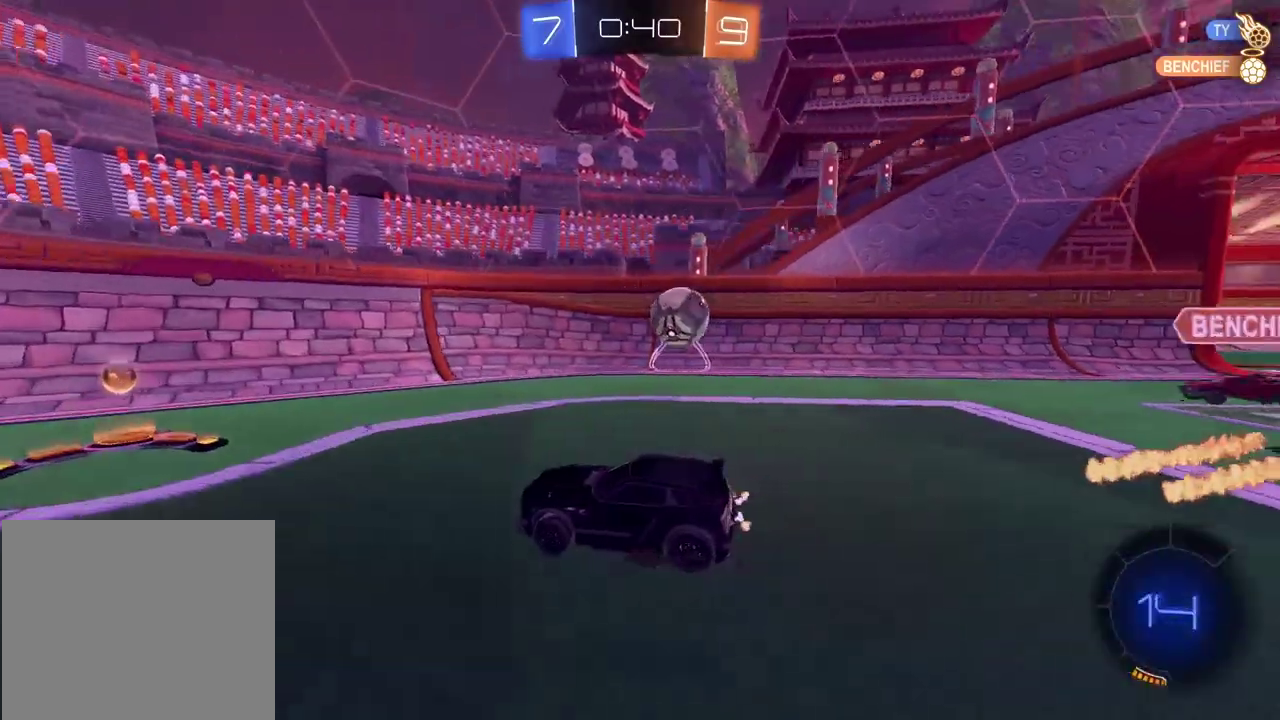
{"buttons": [], "left_stick": "center", "right_stick": "center", "events": [[100, "left_stick", "center"], [317, "R2", "up"]]}
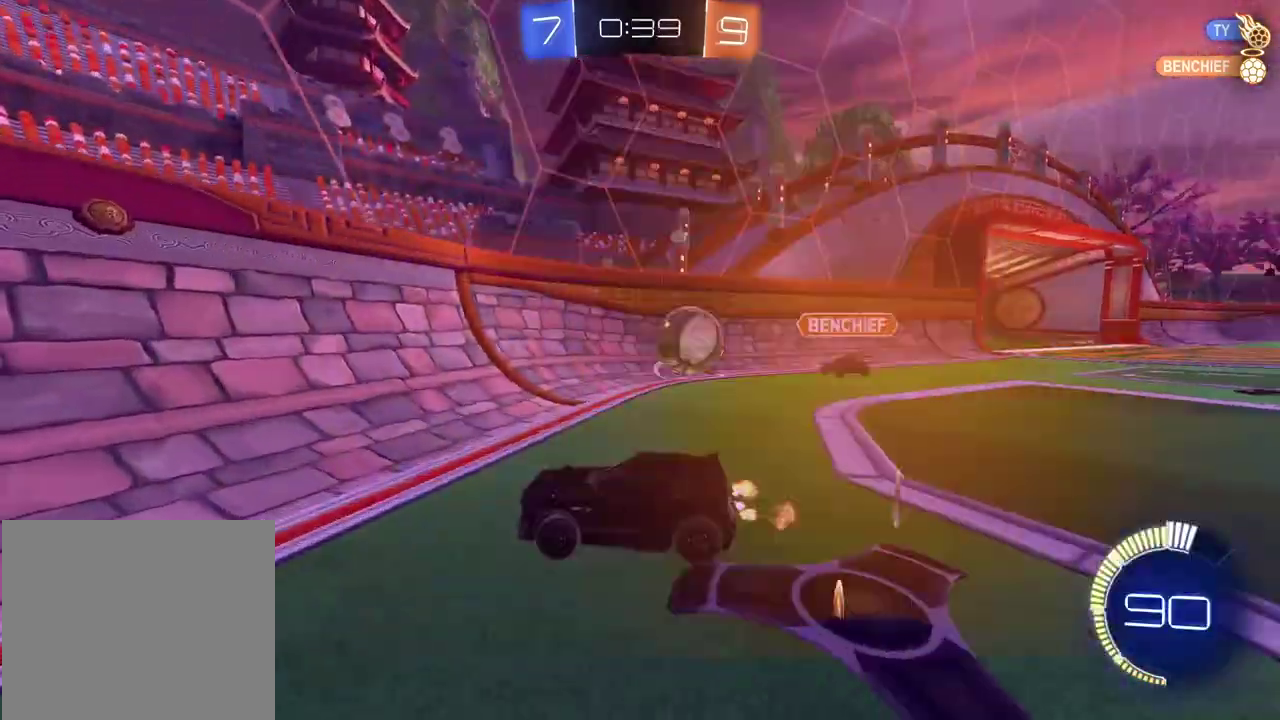
{"buttons": ["CIRCLE", "R2"], "left_stick": "right", "right_stick": "center", "events": [[183, "left_stick", "right"], [450, "R2", "down"], [500, "CIRCLE", "down"]]}
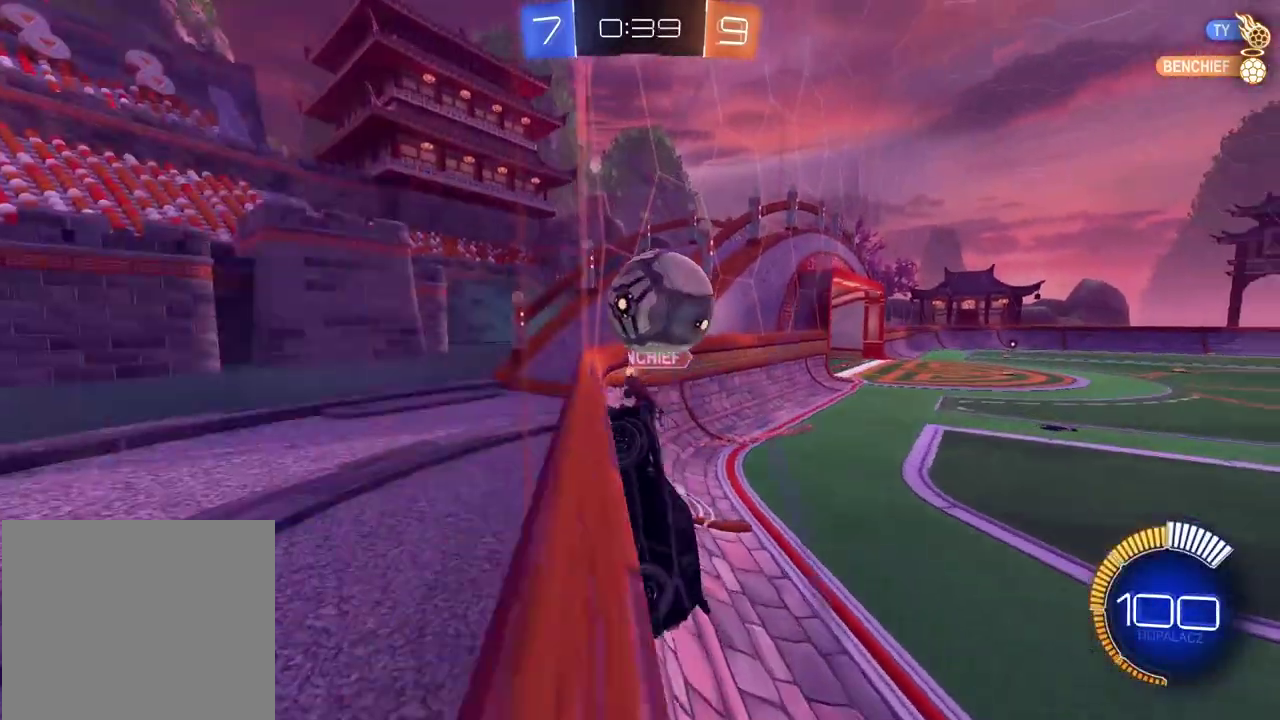
{"buttons": [], "left_stick": "down-left", "right_stick": "center", "events": [[67, "left_stick", "down-left"], [433, "CIRCLE", "up"], [450, "R2", "up"]]}
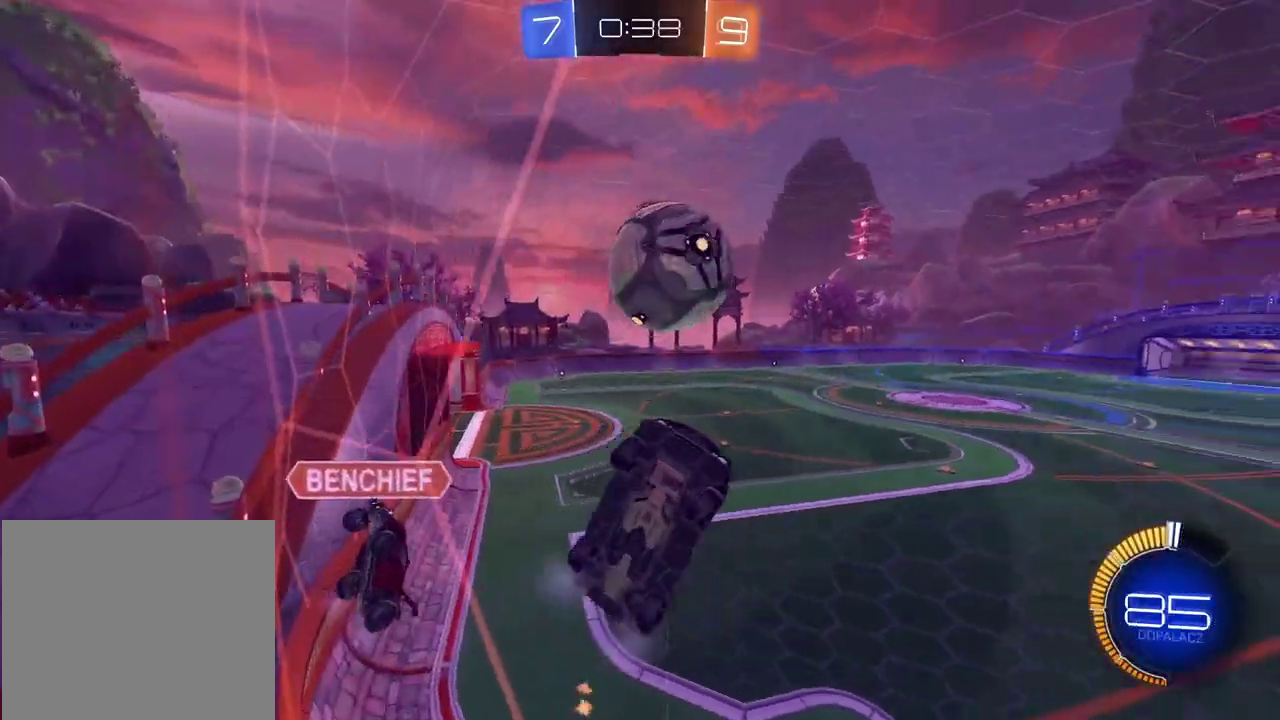
{"buttons": ["CIRCLE", "R2"], "left_stick": "down-left", "right_stick": "center", "events": [[150, "R2", "down"], [500, "CIRCLE", "down"]]}